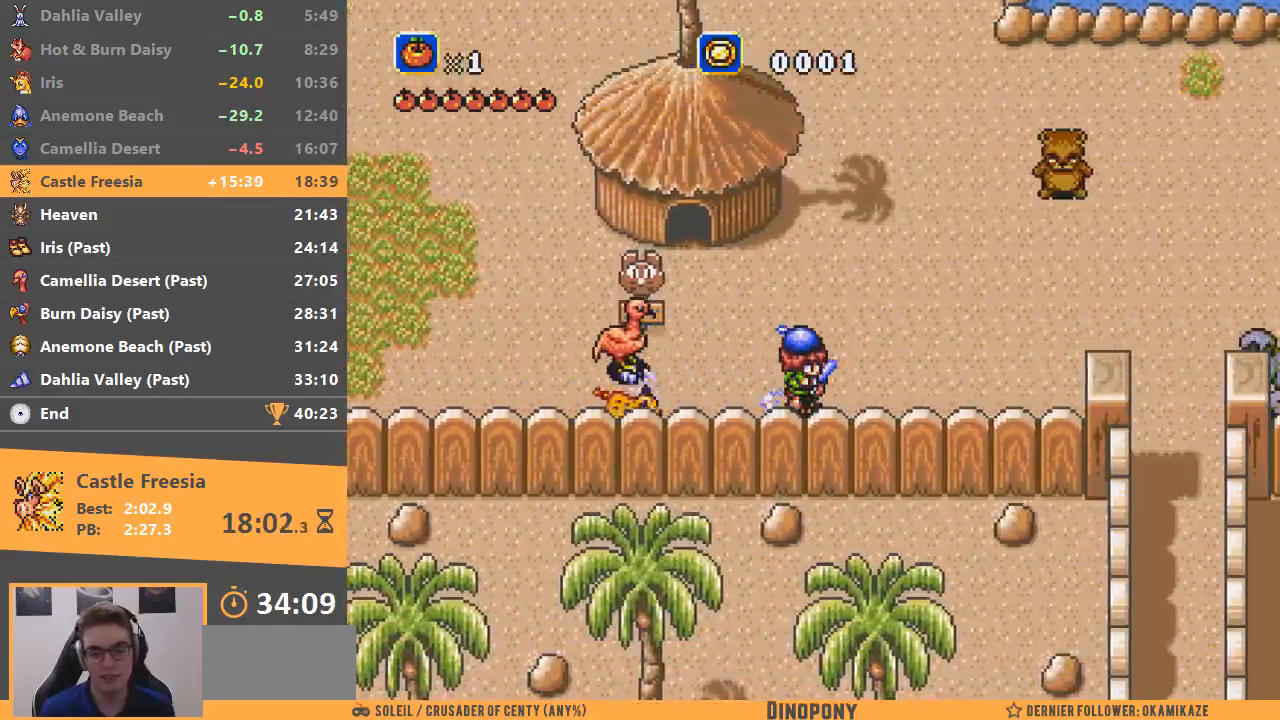
Gameplay with a controller; each line is a JSON object with the inputs held at the frame after it. "events" lists button and stick changes between this image and that frame as [ms after this image, input, new state], when the widget could be followed in between. Not read: DPAD_DOWN DPAD_LEFT DPAD_RIGHT DPAD_UP L3 R3.
{"buttons": ["A"], "events": [[501, "A", "down"]]}
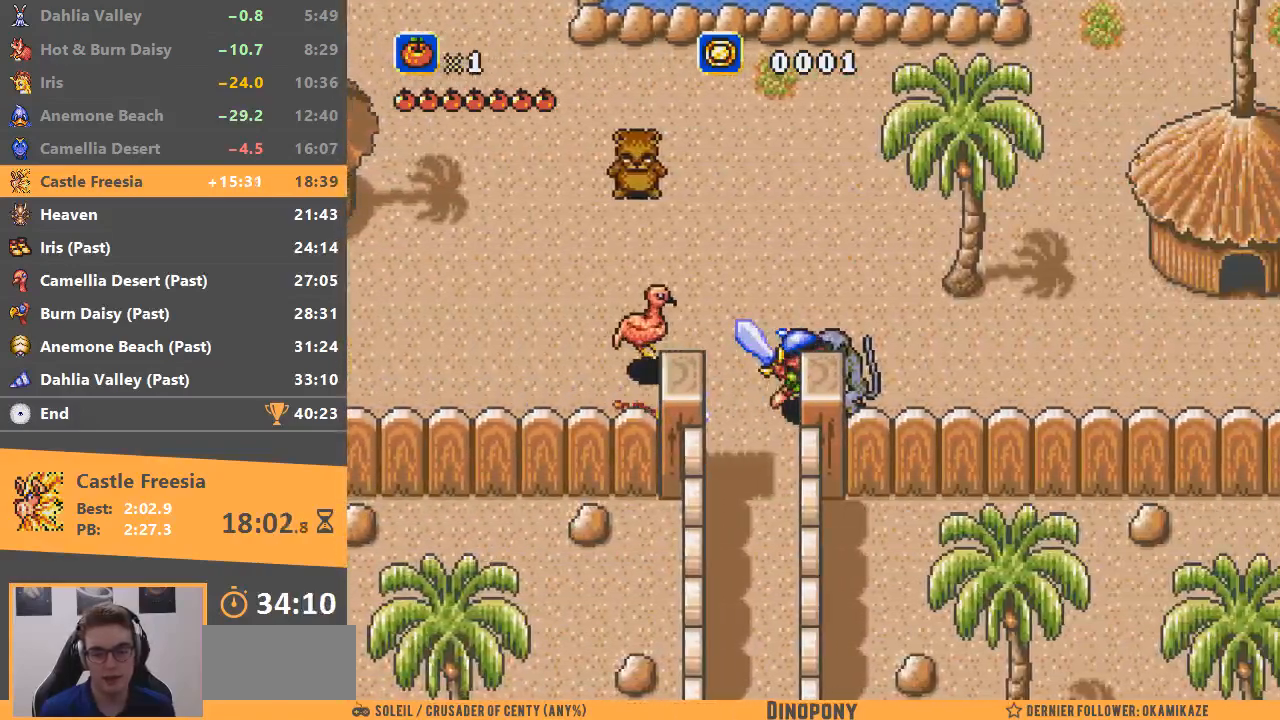
{"buttons": ["A"], "events": [[83, "A", "up"], [167, "A", "down"], [217, "A", "up"], [283, "A", "down"], [383, "A", "up"], [450, "A", "down"]]}
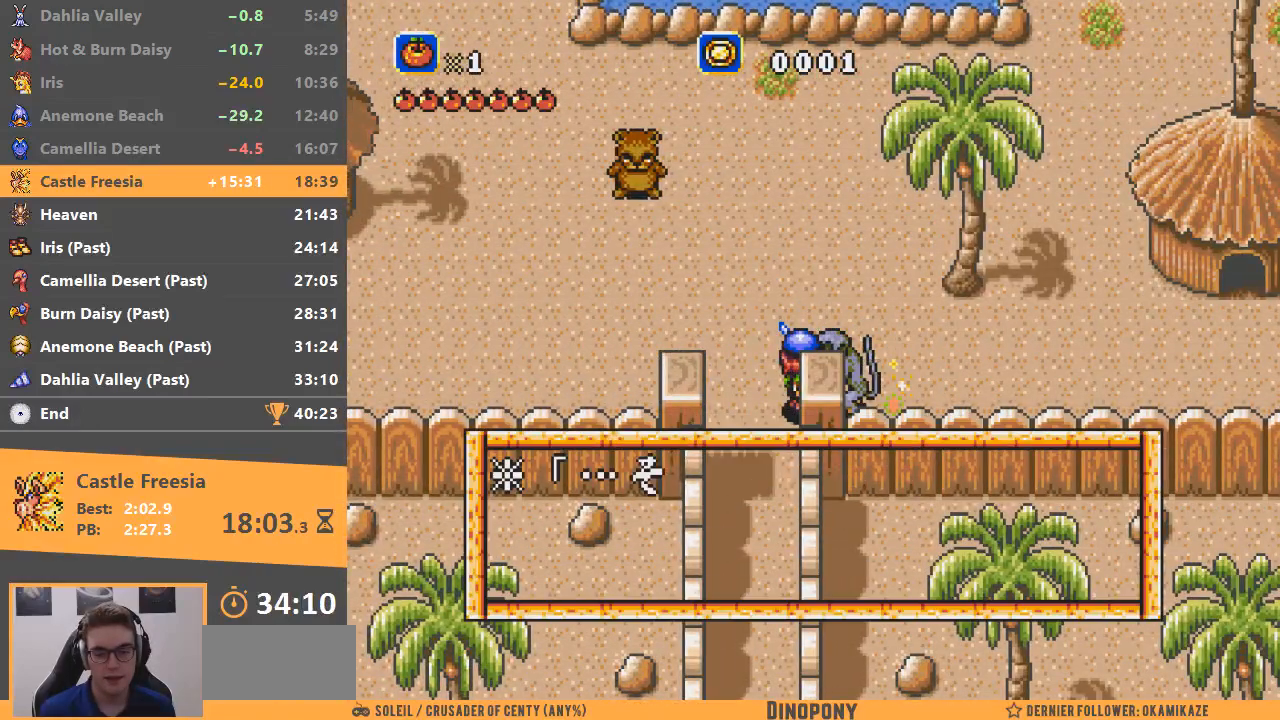
{"buttons": ["B"], "events": [[50, "A", "up"], [100, "A", "down"], [167, "A", "up"], [217, "B", "down"], [301, "B", "up"], [367, "A", "down"], [367, "B", "down"], [417, "A", "up"], [467, "B", "up"], [501, "B", "down"]]}
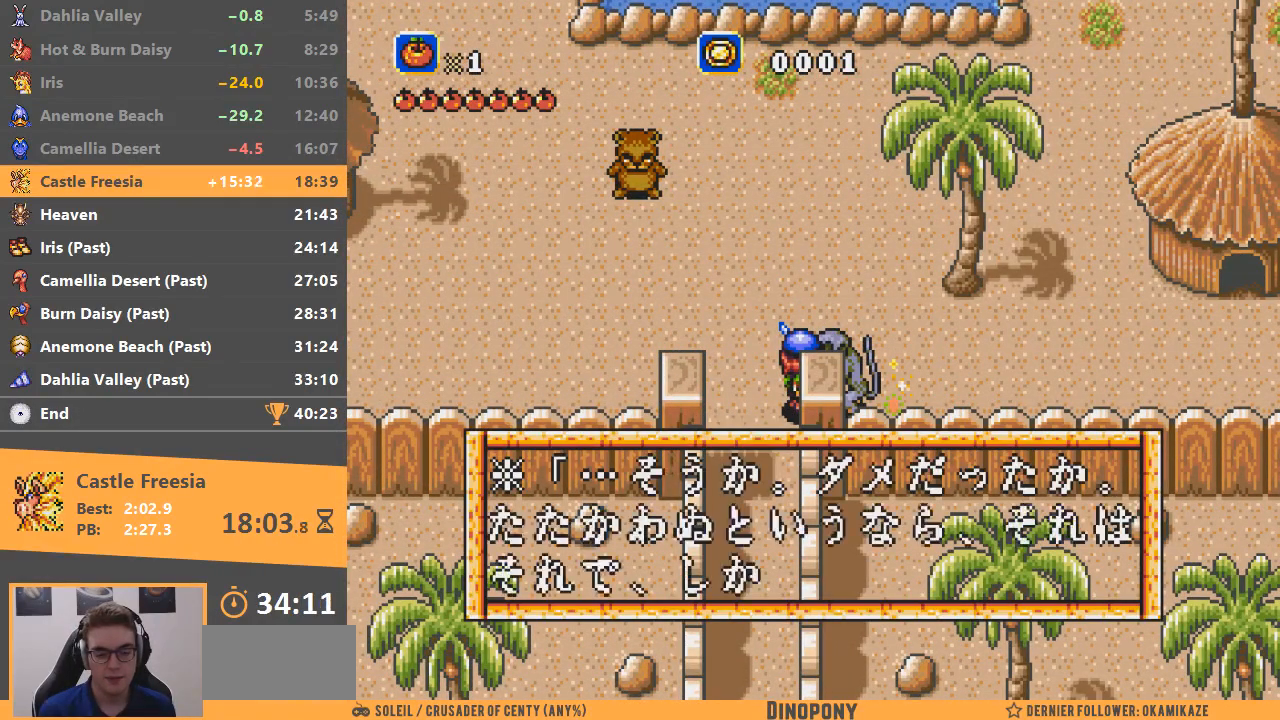
{"buttons": [], "events": [[16, "A", "down"], [67, "A", "up"], [83, "B", "up"], [150, "B", "down"], [250, "B", "up"], [300, "B", "down"], [317, "A", "down"], [350, "A", "up"], [383, "B", "up"], [450, "B", "down"], [467, "A", "down"], [500, "A", "up"], [500, "B", "up"]]}
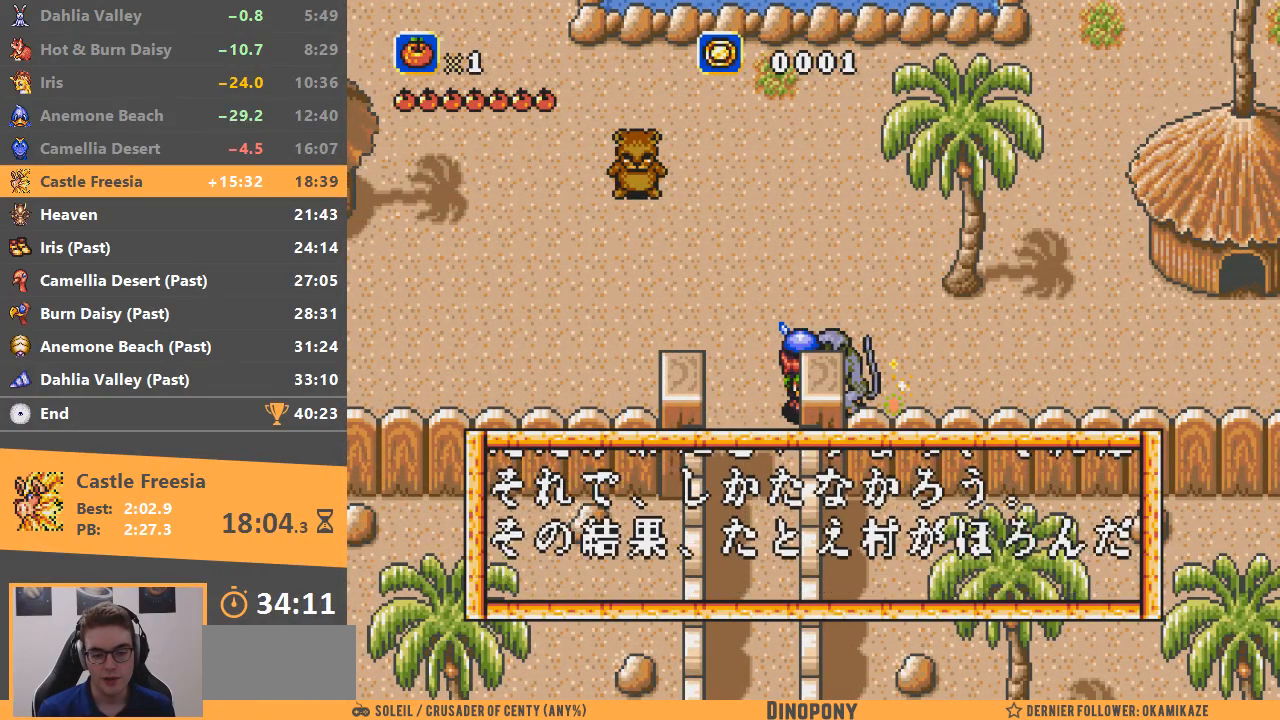
{"buttons": [], "events": [[100, "A", "down"], [100, "B", "down"], [134, "A", "up"], [150, "B", "up"], [217, "B", "down"], [234, "A", "down"], [284, "A", "up"], [317, "B", "up"], [367, "A", "down"], [367, "B", "down"], [451, "A", "up"], [451, "B", "up"]]}
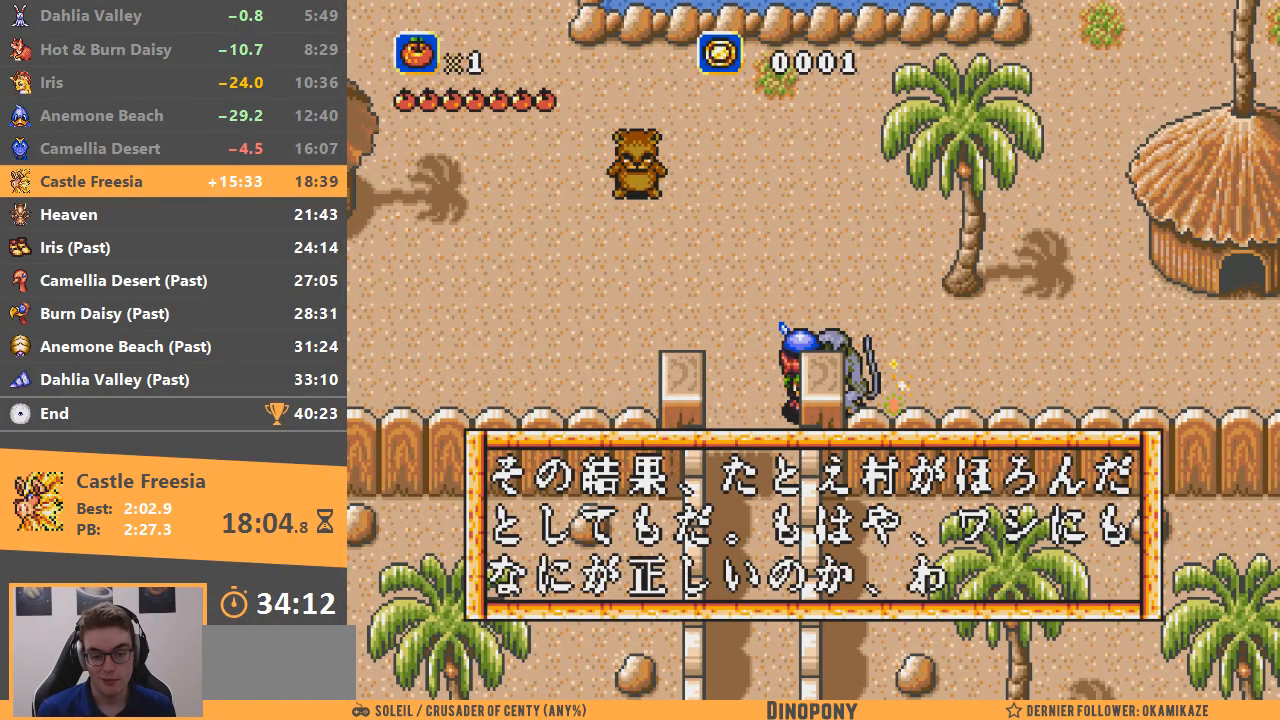
{"buttons": ["A"], "events": [[16, "B", "down"], [50, "A", "down"], [67, "A", "up"], [100, "B", "up"], [167, "A", "down"], [167, "B", "down"], [217, "A", "up"], [217, "B", "up"], [317, "A", "down"], [367, "A", "up"], [434, "A", "down"]]}
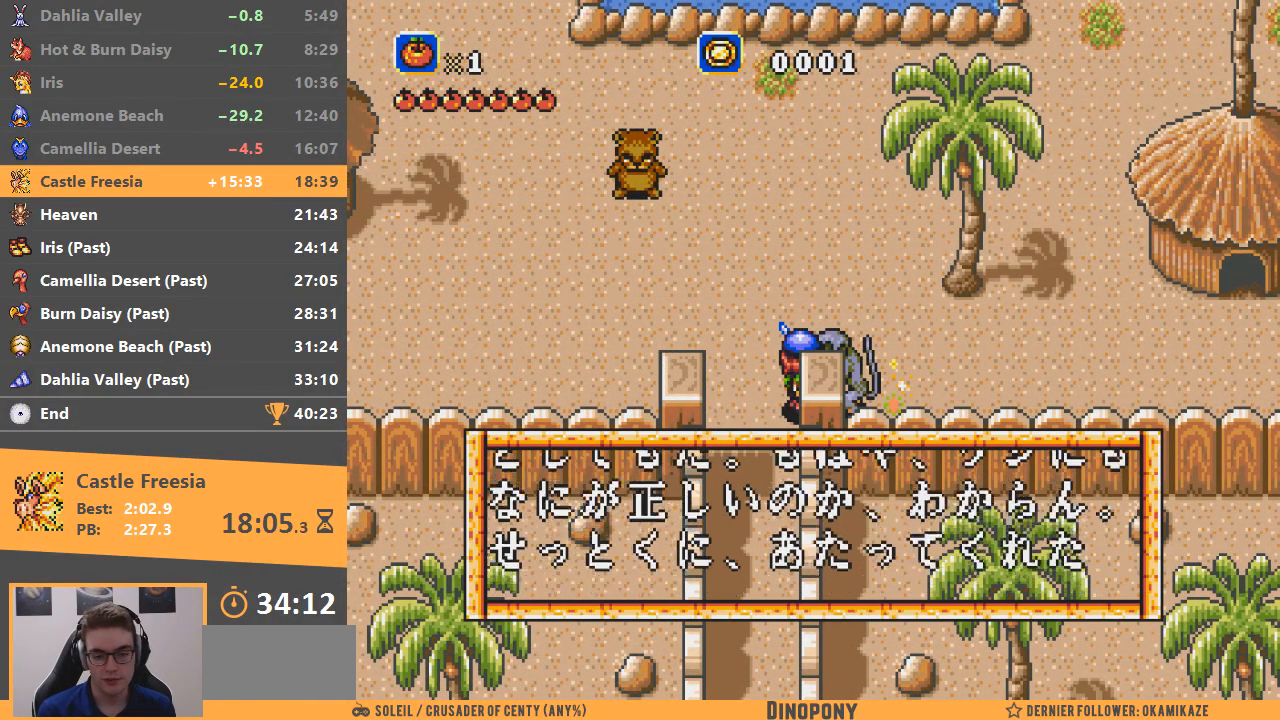
{"buttons": [], "events": [[17, "A", "up"], [84, "B", "down"], [184, "B", "up"], [267, "A", "down"], [267, "B", "down"], [334, "A", "up"], [334, "B", "up"], [417, "A", "down"], [501, "A", "up"]]}
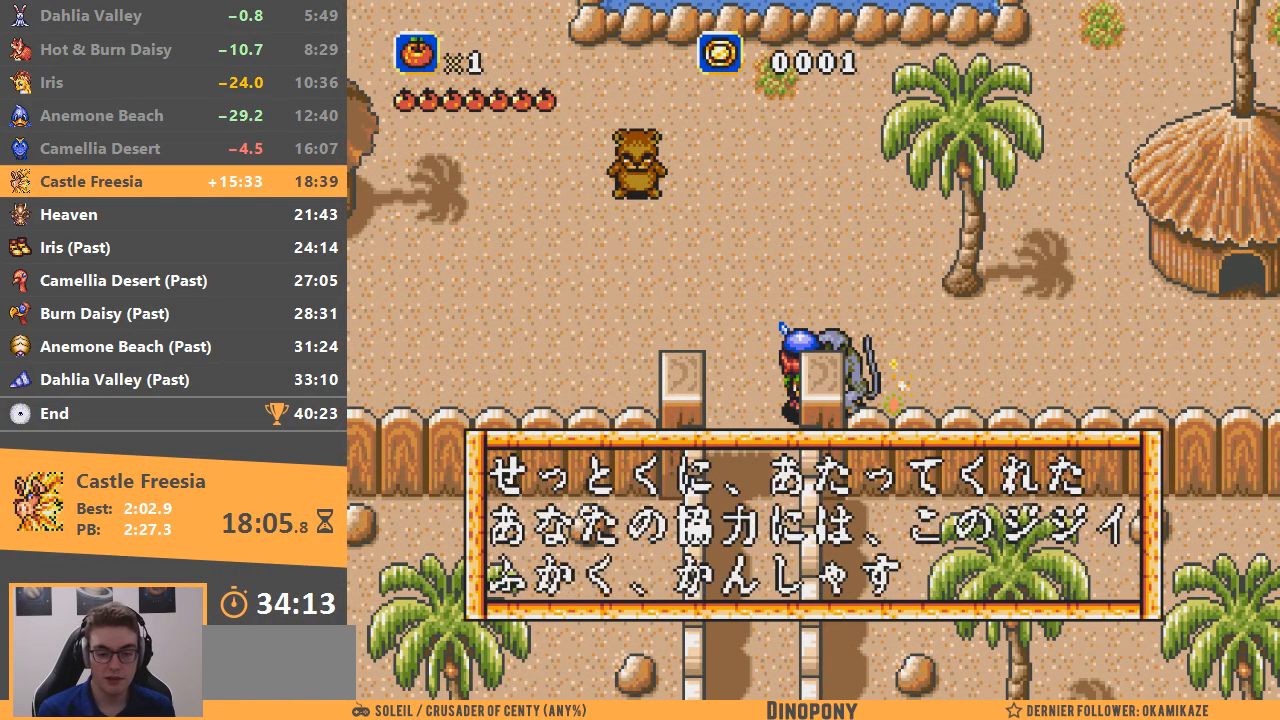
{"buttons": ["A"], "events": [[67, "A", "down"], [167, "A", "up"], [250, "A", "down"], [350, "A", "up"], [417, "A", "down"]]}
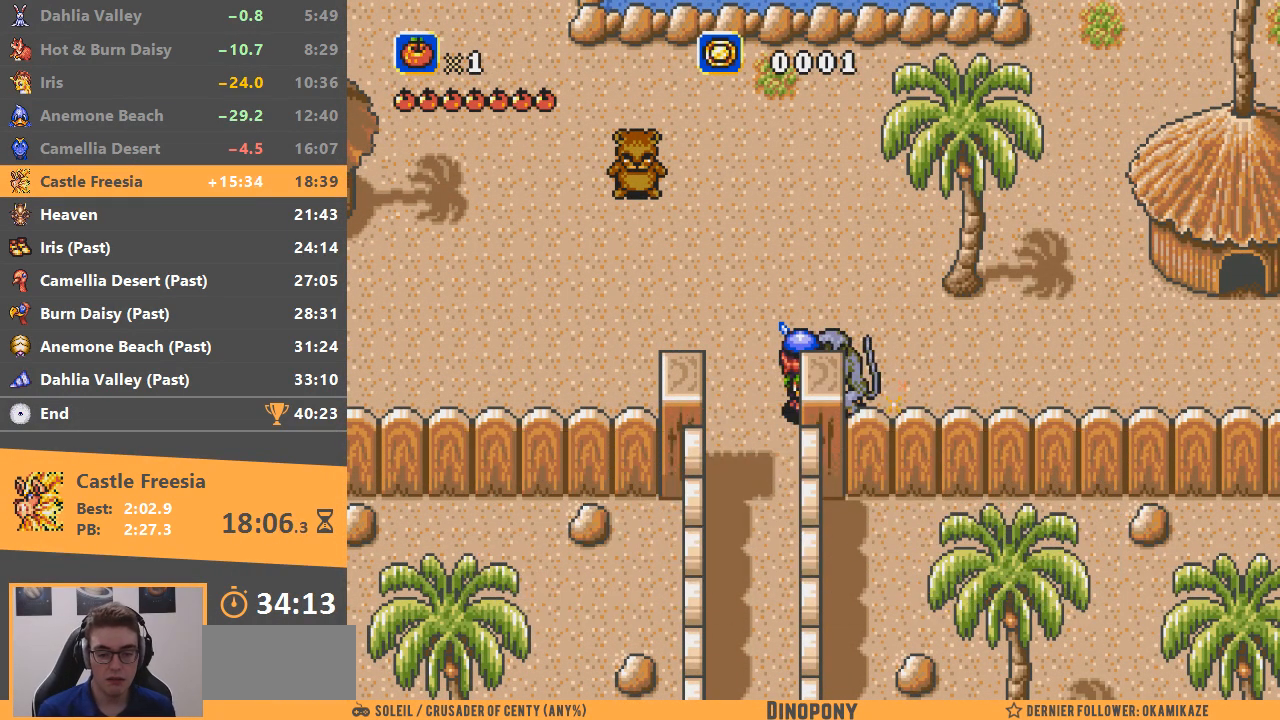
{"buttons": ["A", "B"], "events": [[17, "A", "up"], [67, "A", "down"], [167, "A", "up"], [251, "A", "down"], [367, "A", "up"], [434, "A", "down"], [451, "B", "down"]]}
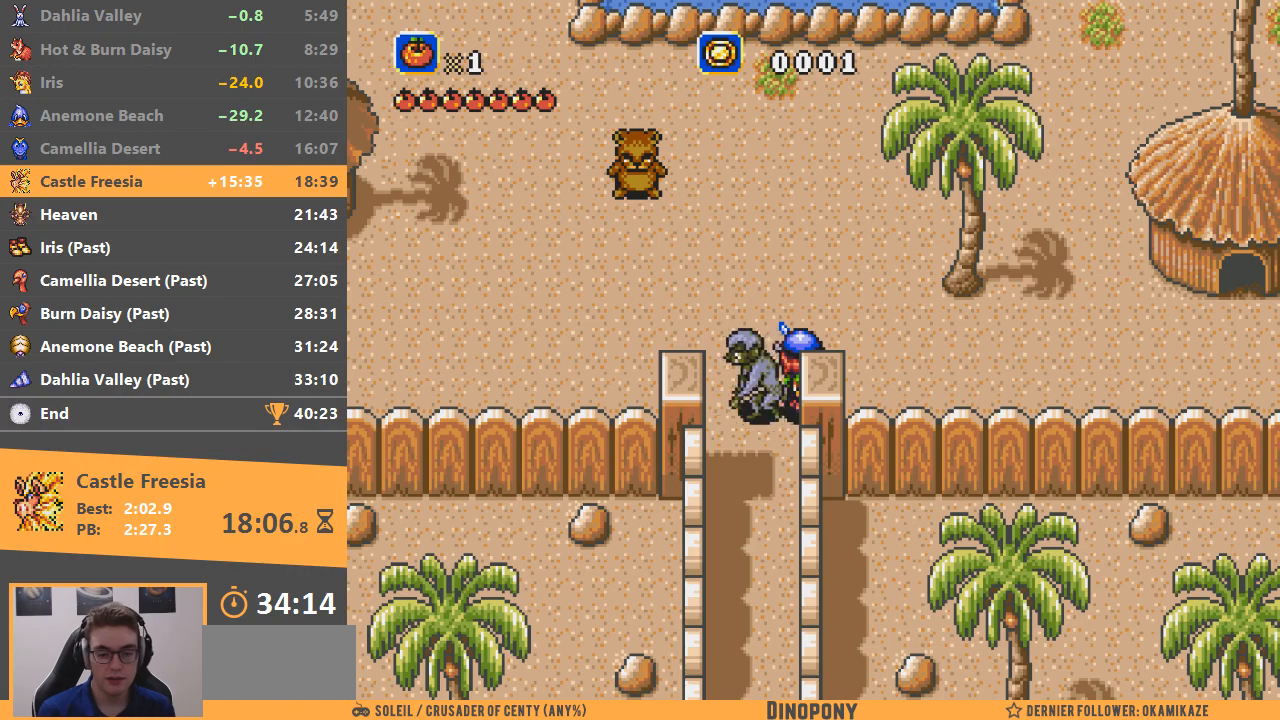
{"buttons": [], "events": [[16, "A", "up"], [67, "B", "up"], [167, "A", "down"], [167, "B", "down"], [233, "A", "up"], [267, "B", "up"], [333, "A", "down"], [333, "B", "down"], [417, "A", "up"], [450, "B", "up"]]}
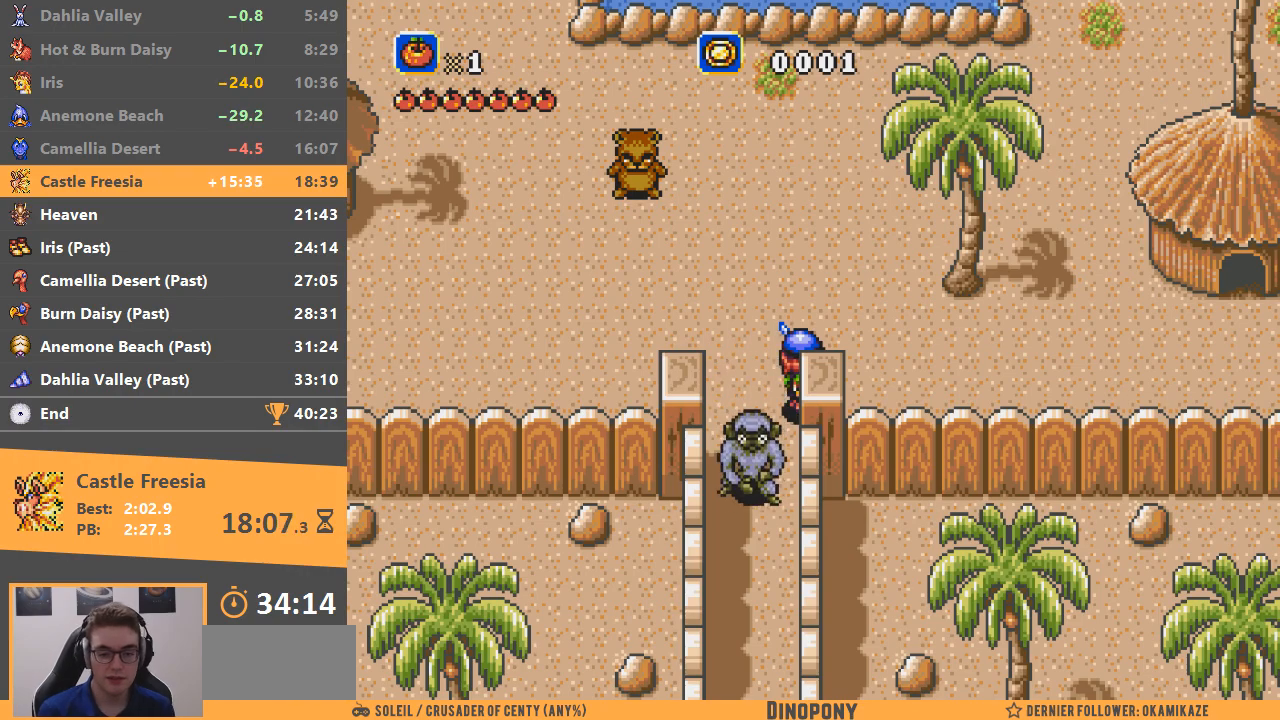
{"buttons": ["B"], "events": [[17, "B", "down"], [50, "A", "down"], [67, "A", "up"], [117, "B", "up"], [217, "A", "down"], [217, "B", "down"], [317, "A", "up"], [334, "B", "up"], [401, "A", "down"], [401, "B", "down"], [501, "A", "up"]]}
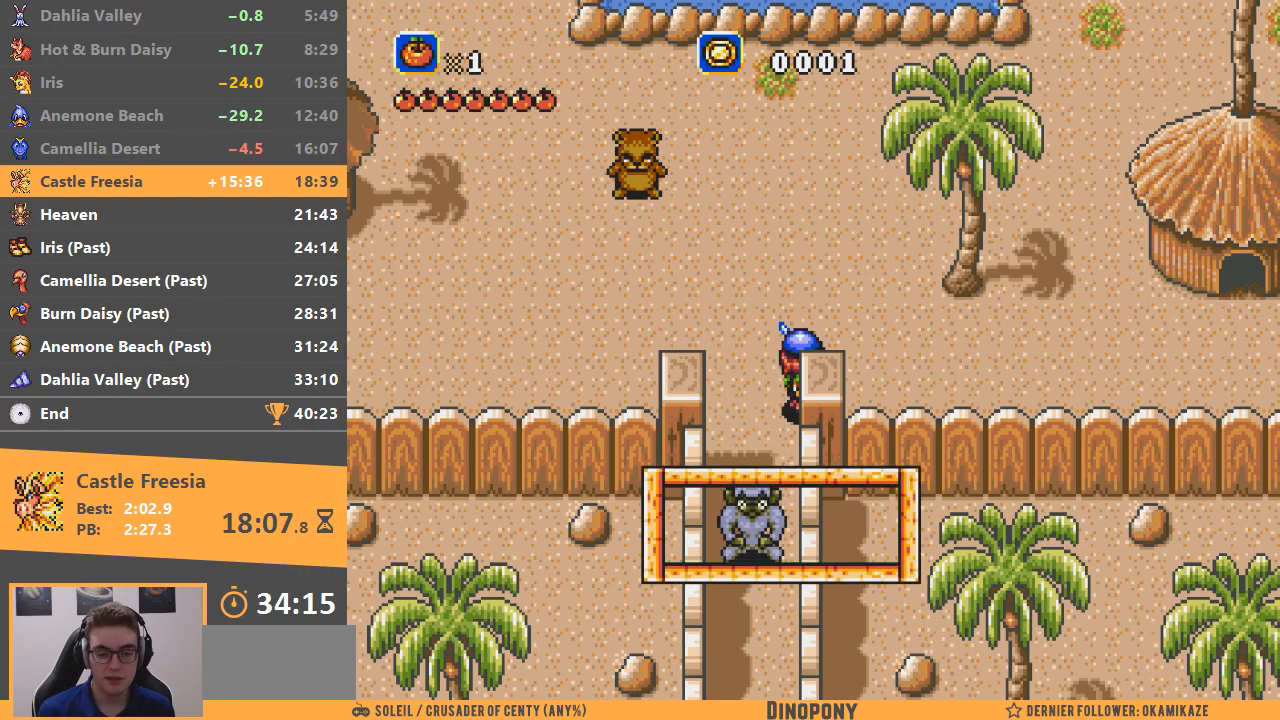
{"buttons": [], "events": [[16, "B", "up"], [83, "B", "down"], [100, "A", "down"], [167, "A", "up"], [200, "B", "up"], [267, "A", "down"], [267, "B", "down"], [333, "A", "up"], [350, "B", "up"], [417, "A", "down"], [417, "B", "down"], [500, "A", "up"], [500, "B", "up"]]}
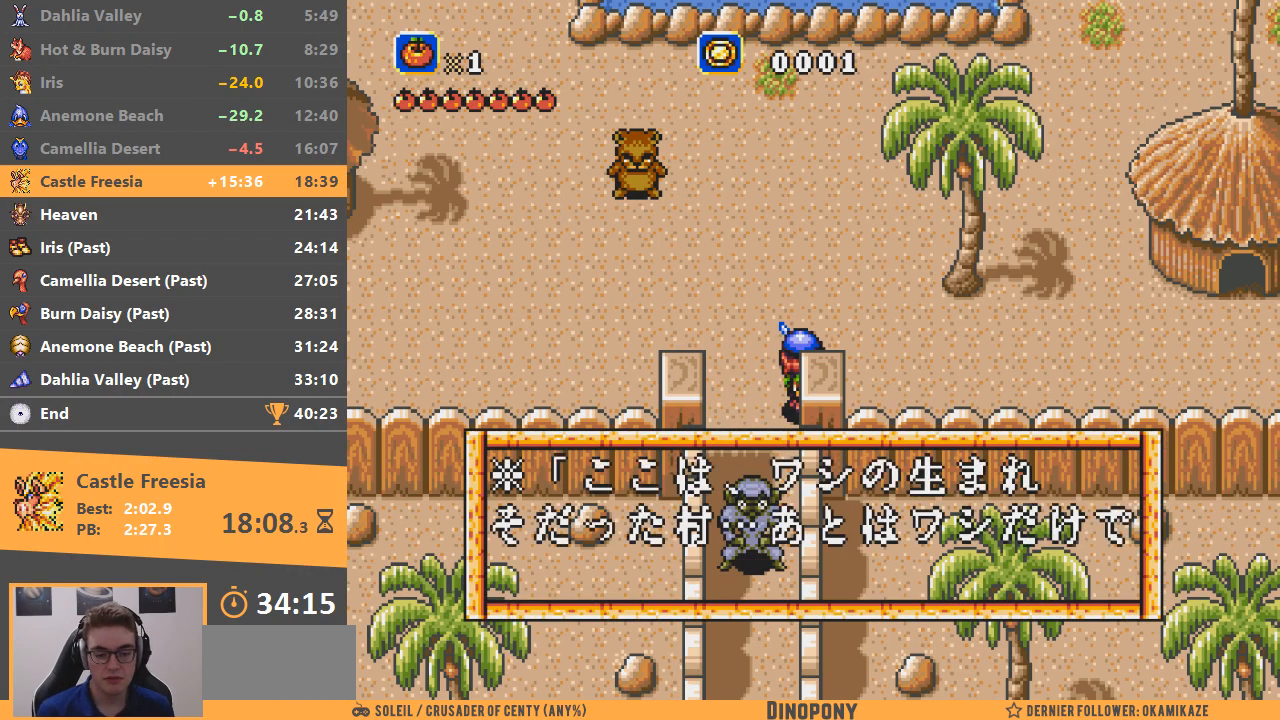
{"buttons": ["A", "B"], "events": [[84, "A", "down"], [84, "B", "down"], [167, "A", "up"], [167, "B", "up"], [251, "A", "down"], [251, "B", "down"], [351, "A", "up"], [351, "B", "up"], [417, "A", "down"], [417, "B", "down"]]}
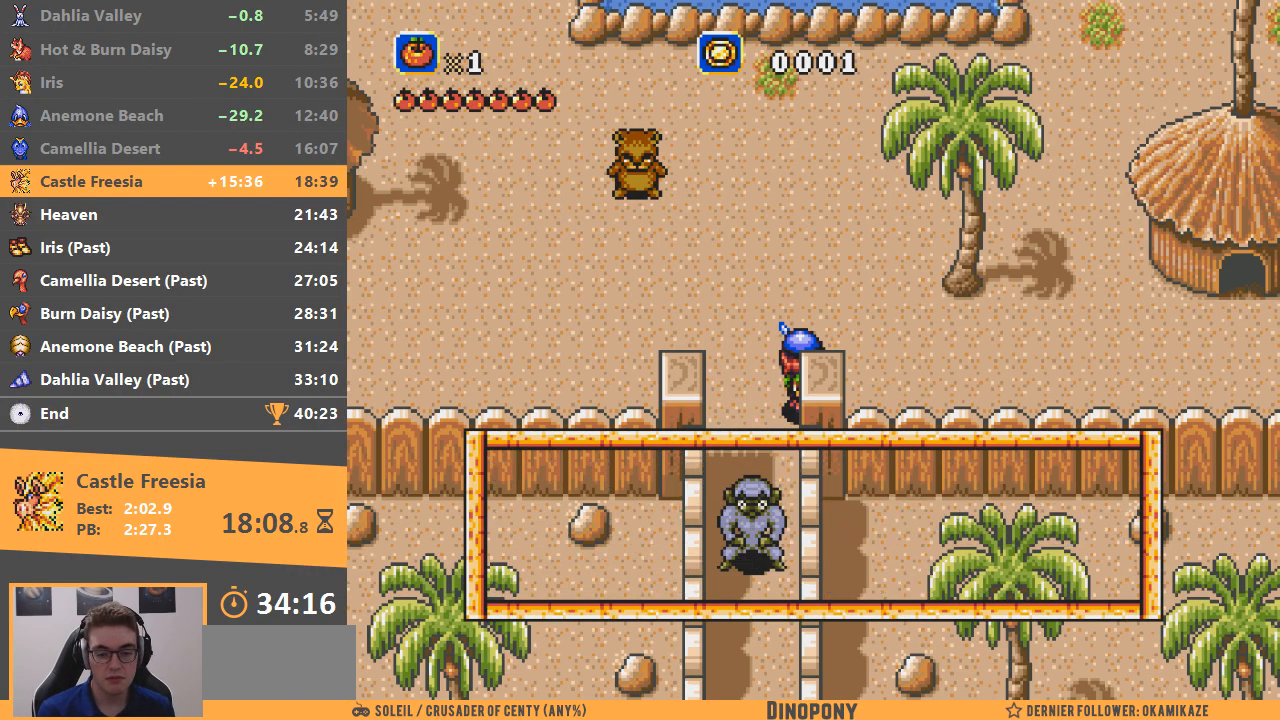
{"buttons": [], "events": [[16, "A", "up"], [16, "B", "up"], [100, "B", "down"], [117, "A", "down"], [167, "A", "up"], [200, "B", "up"]]}
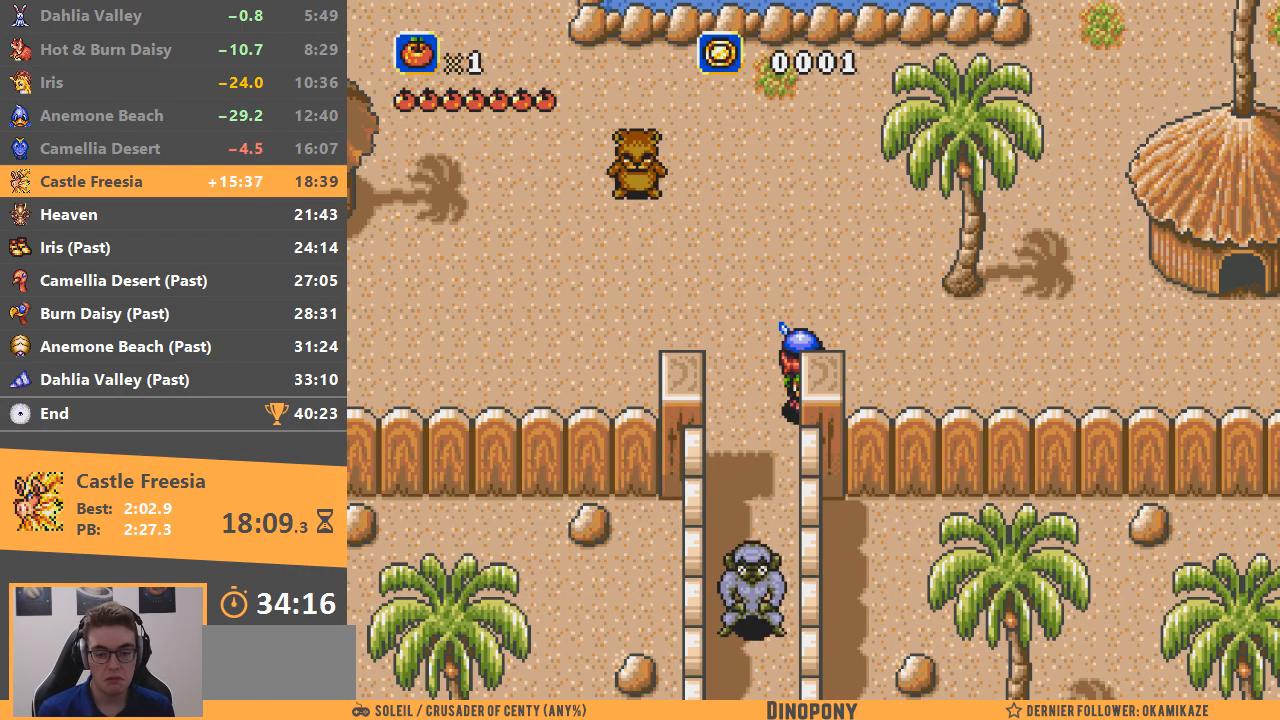
{"buttons": [], "events": []}
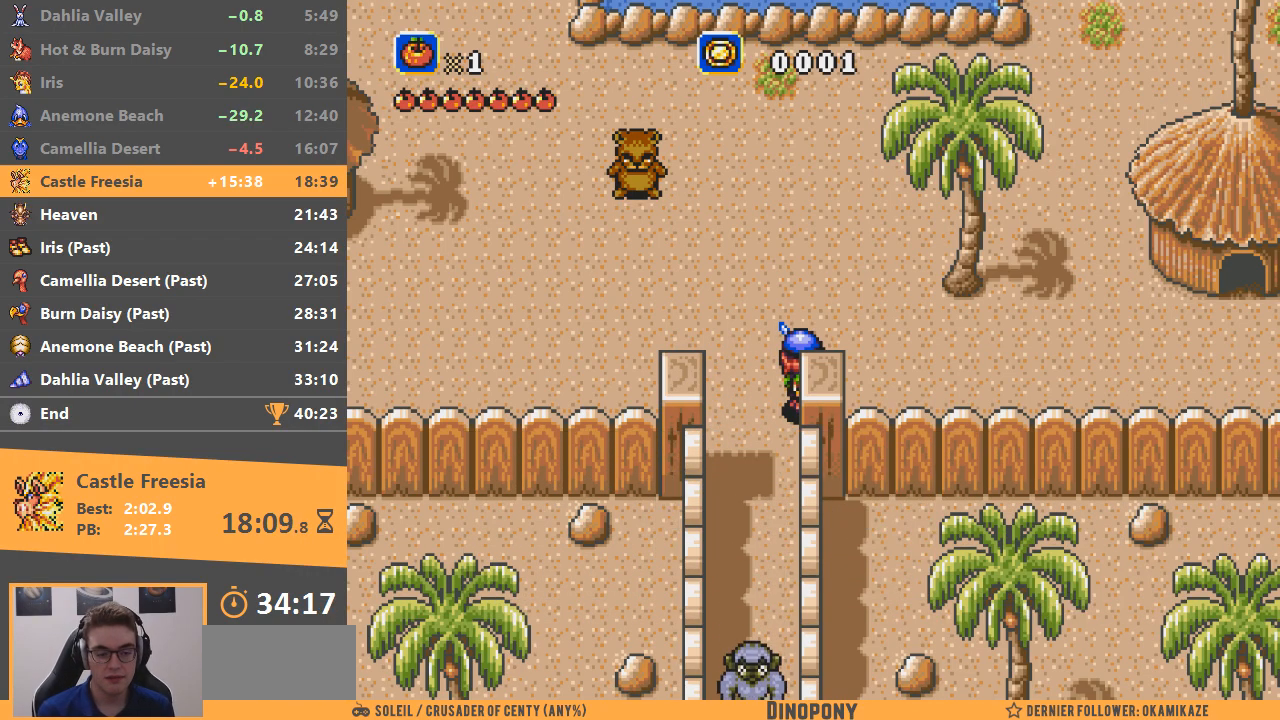
{"buttons": [], "events": []}
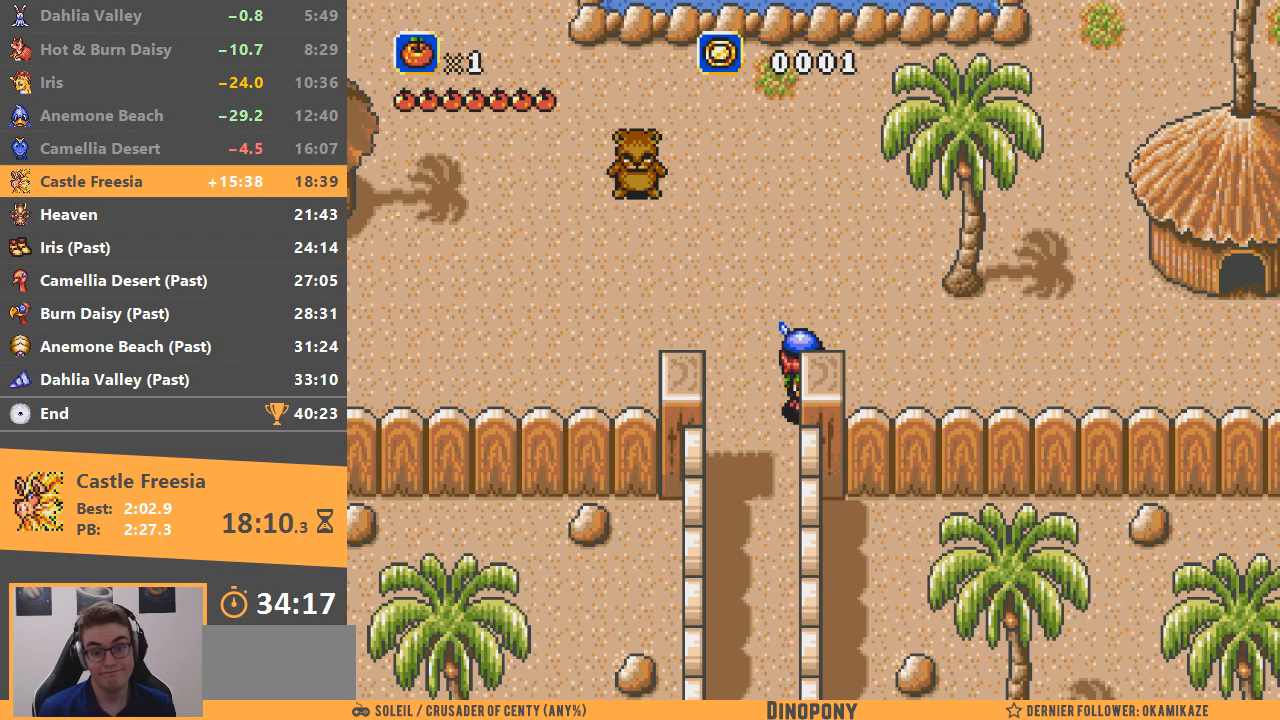
{"buttons": [], "events": []}
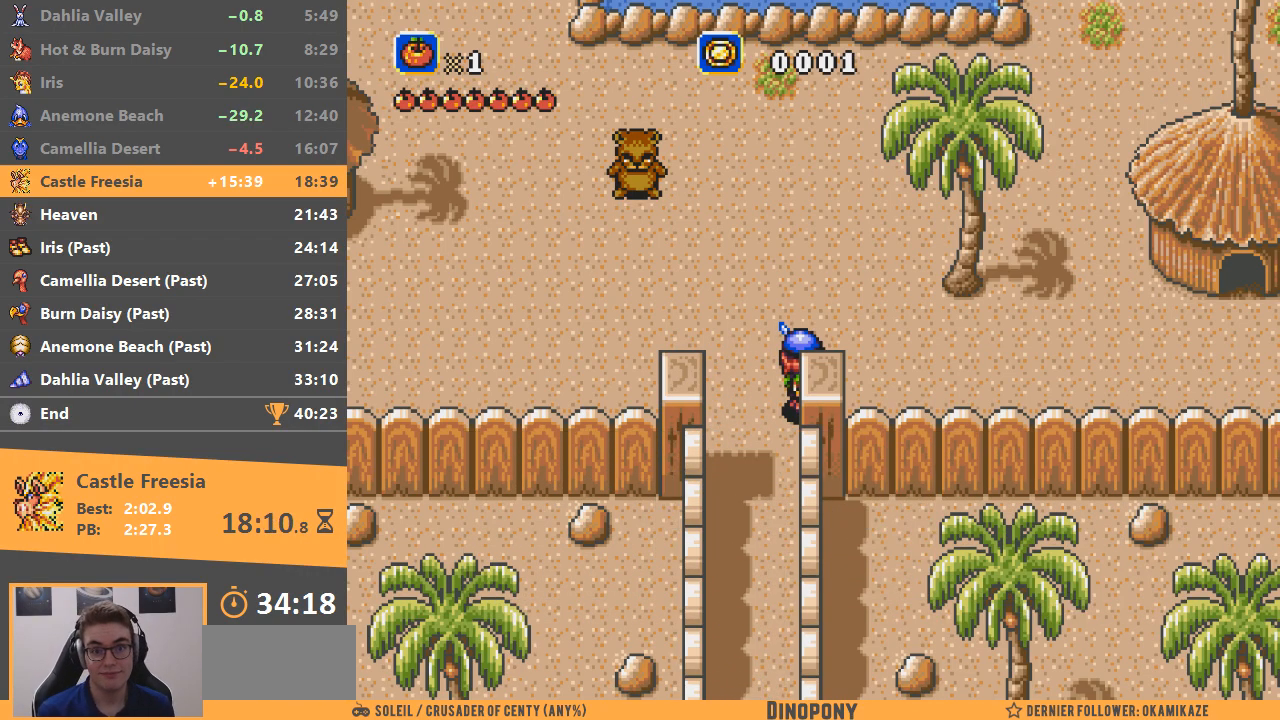
{"buttons": [], "events": []}
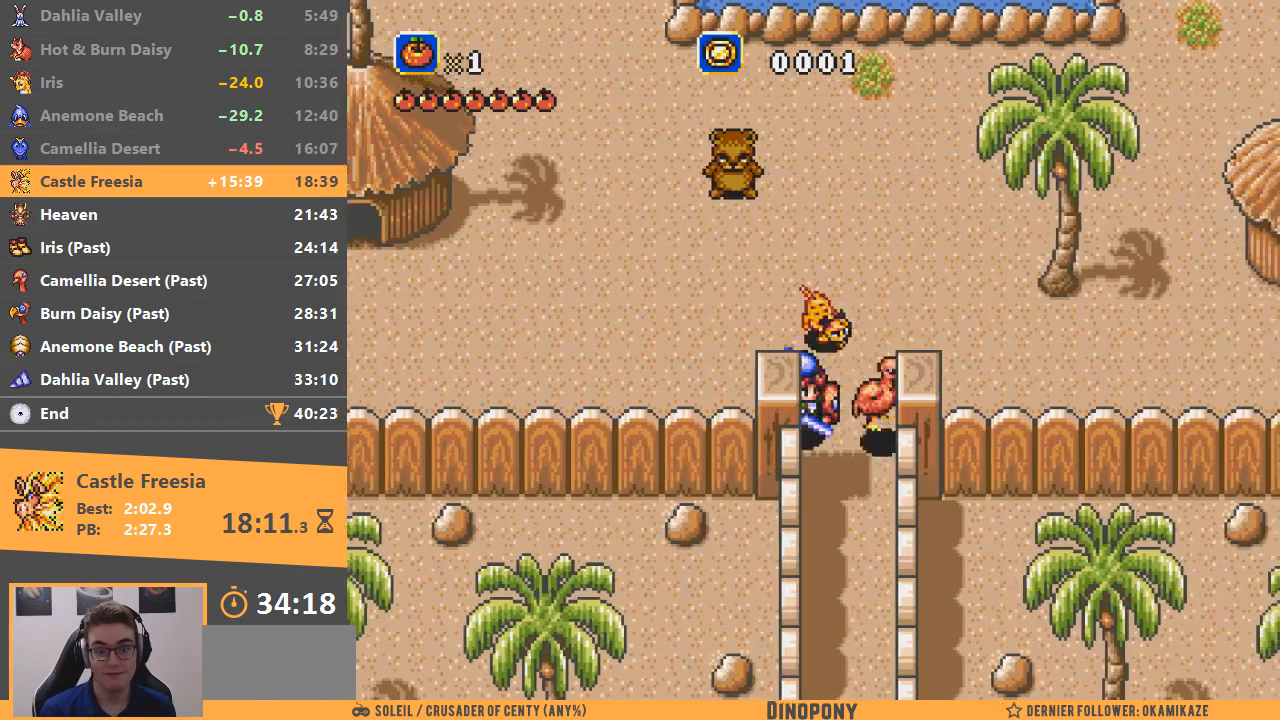
{"buttons": [], "events": []}
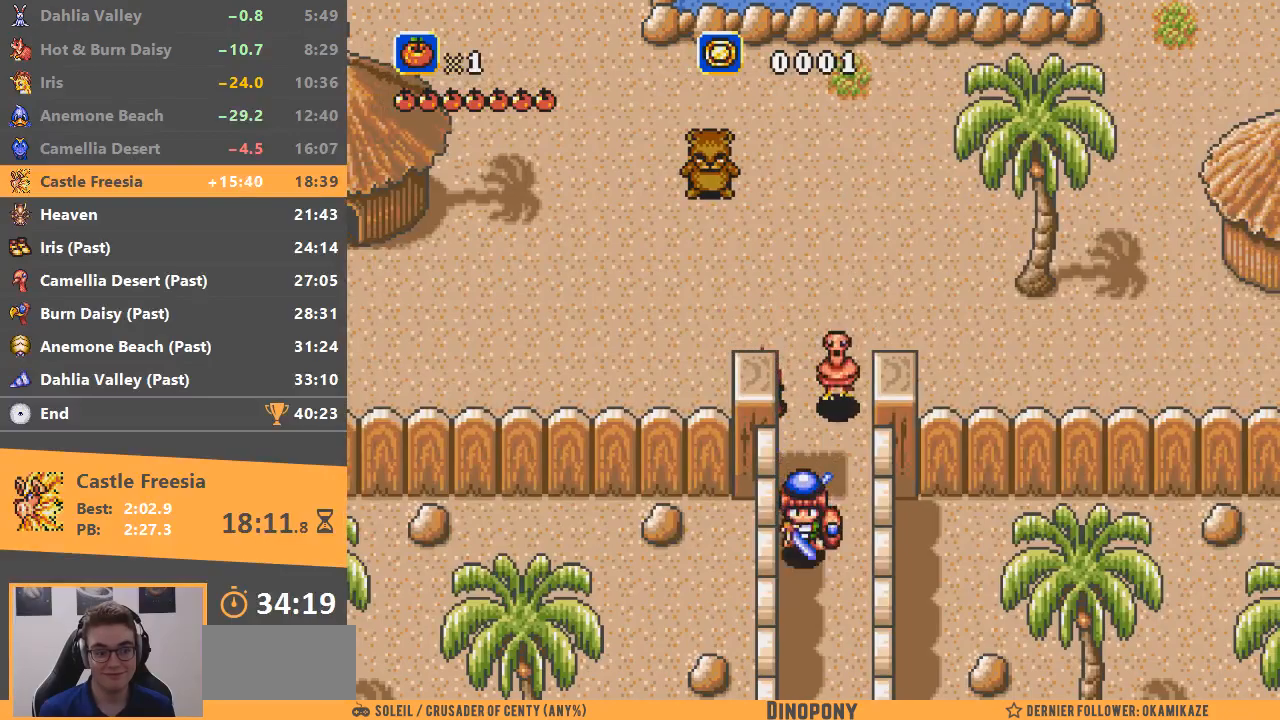
{"buttons": [], "events": [[417, "B", "down"], [484, "B", "up"]]}
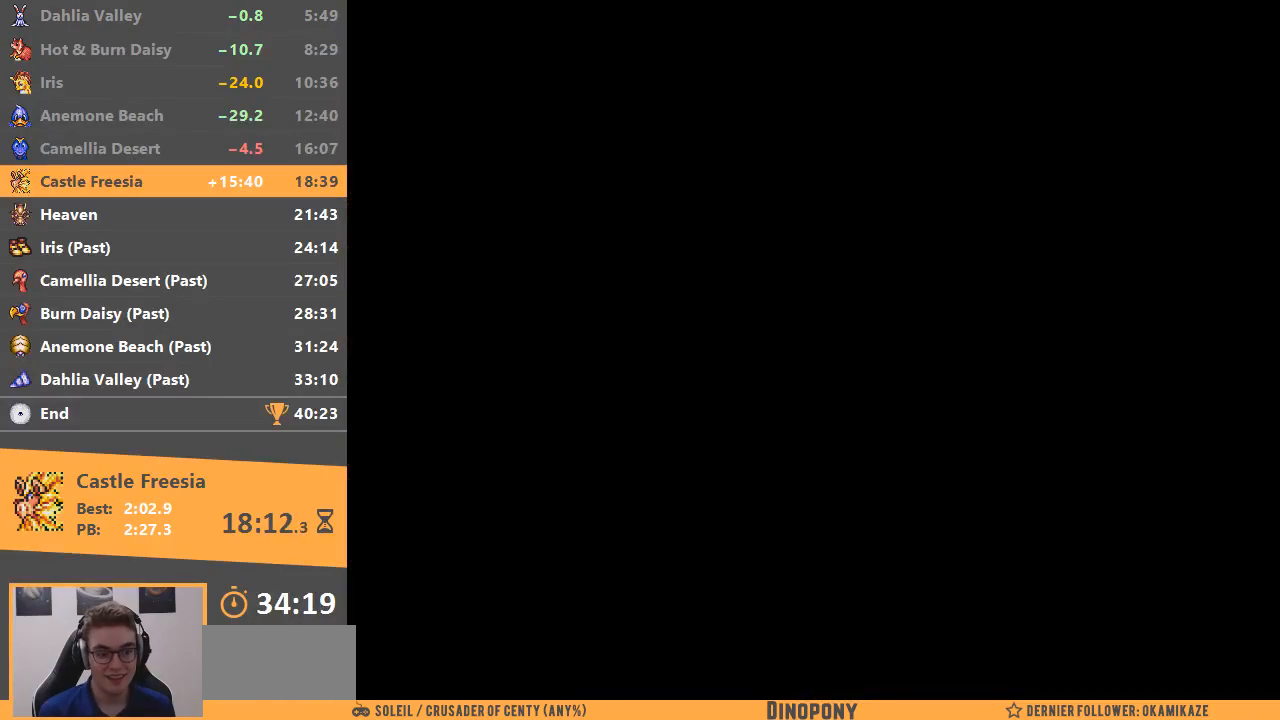
{"buttons": [], "events": [[67, "B", "down"], [150, "B", "up"], [234, "B", "down"], [334, "B", "up"], [401, "B", "down"], [501, "B", "up"]]}
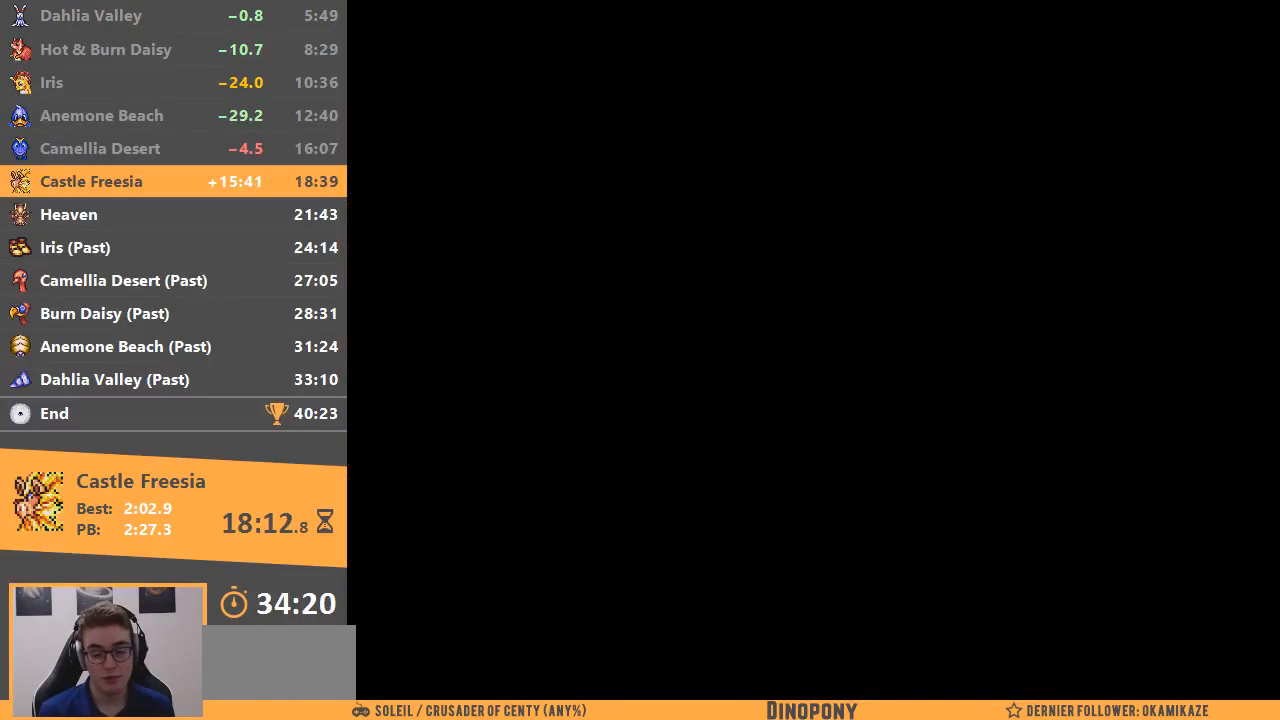
{"buttons": [], "events": []}
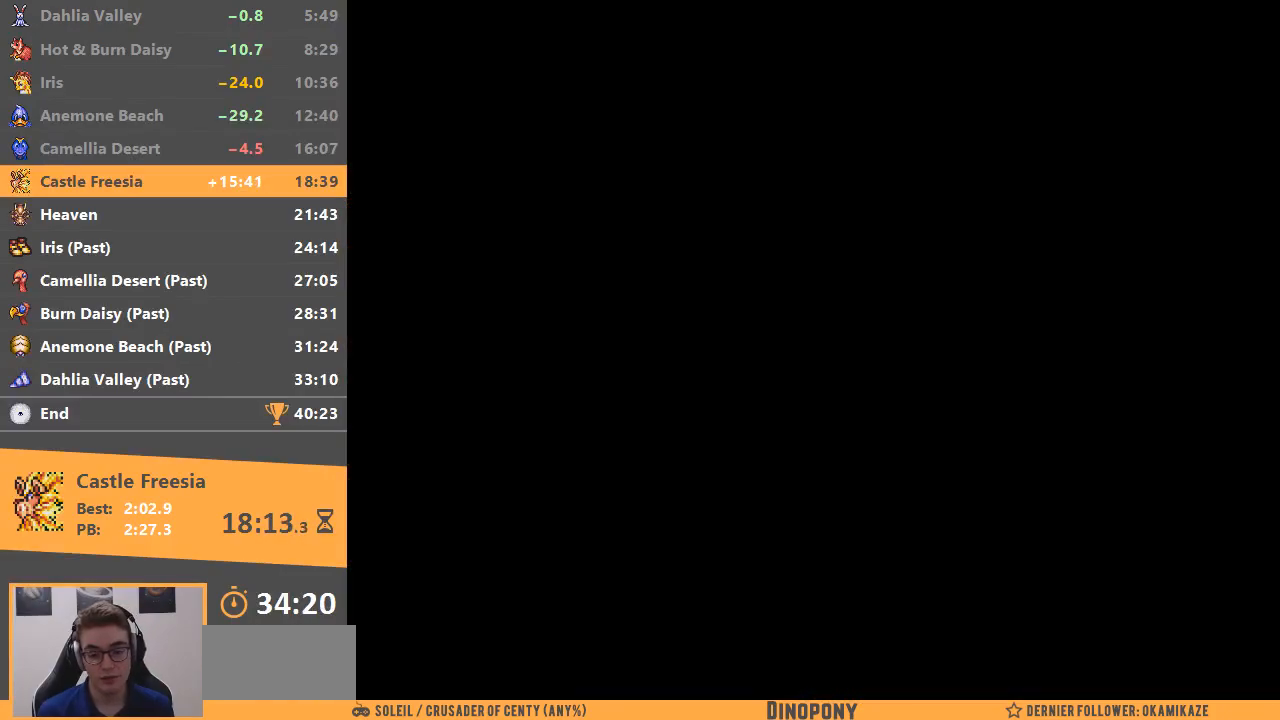
{"buttons": [], "events": [[351, "B", "down"], [451, "B", "up"]]}
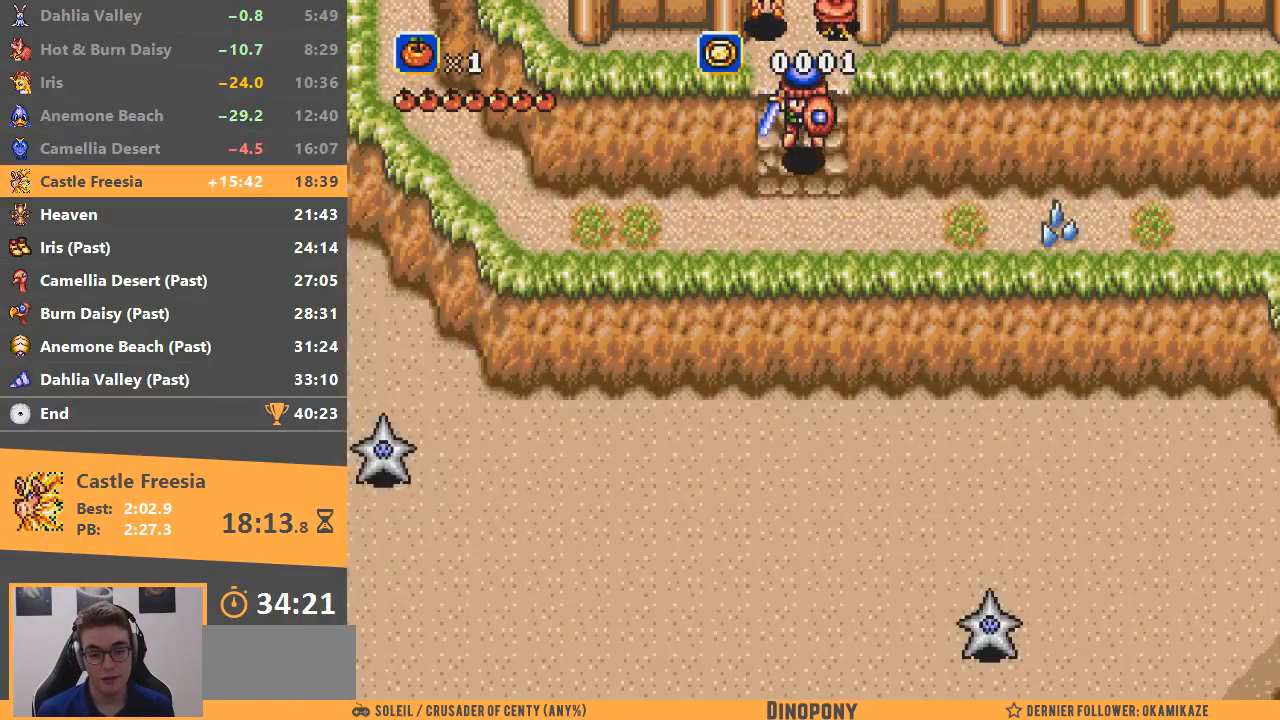
{"buttons": [], "events": []}
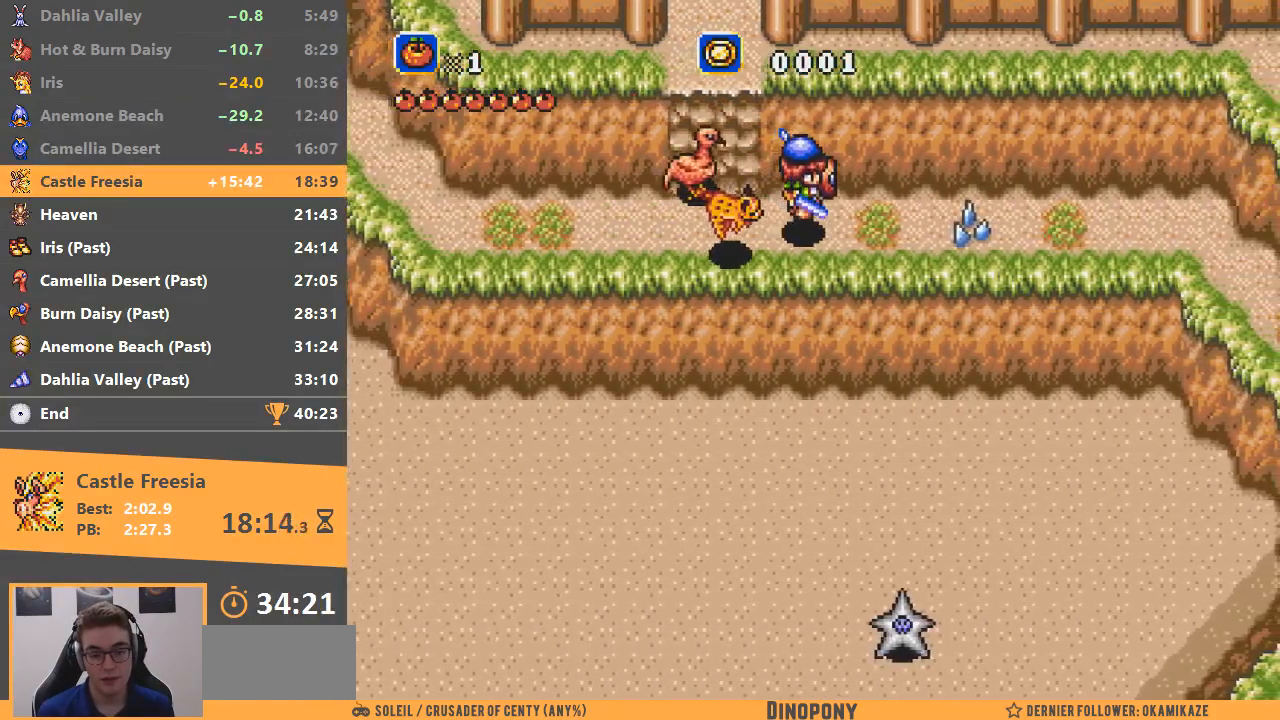
{"buttons": [], "events": [[167, "B", "down"], [267, "B", "up"]]}
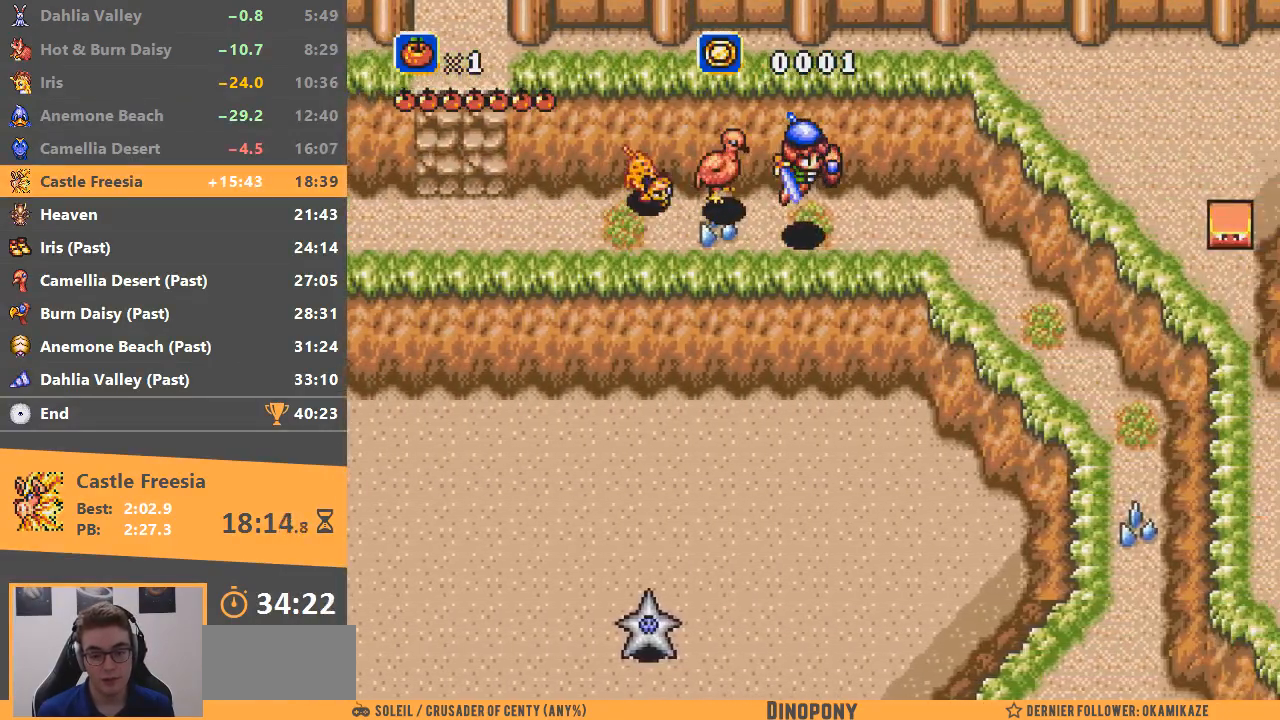
{"buttons": [], "events": []}
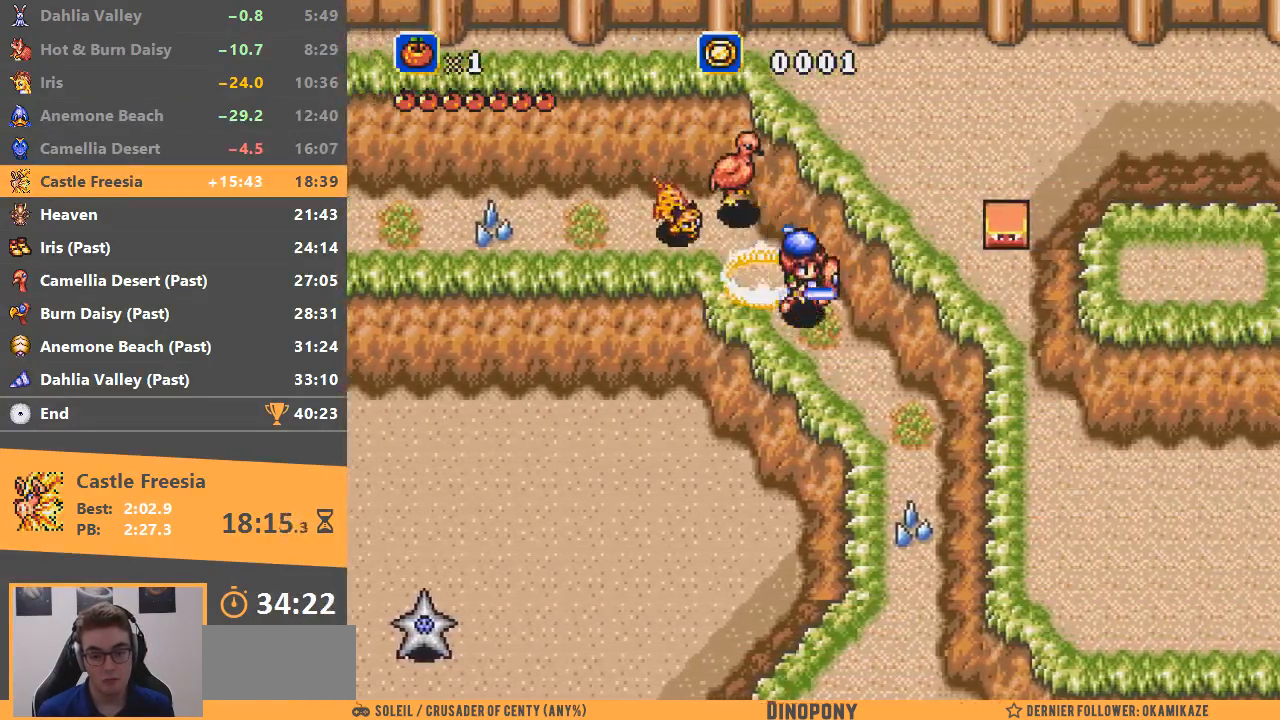
{"buttons": ["B"], "events": [[217, "B", "down"]]}
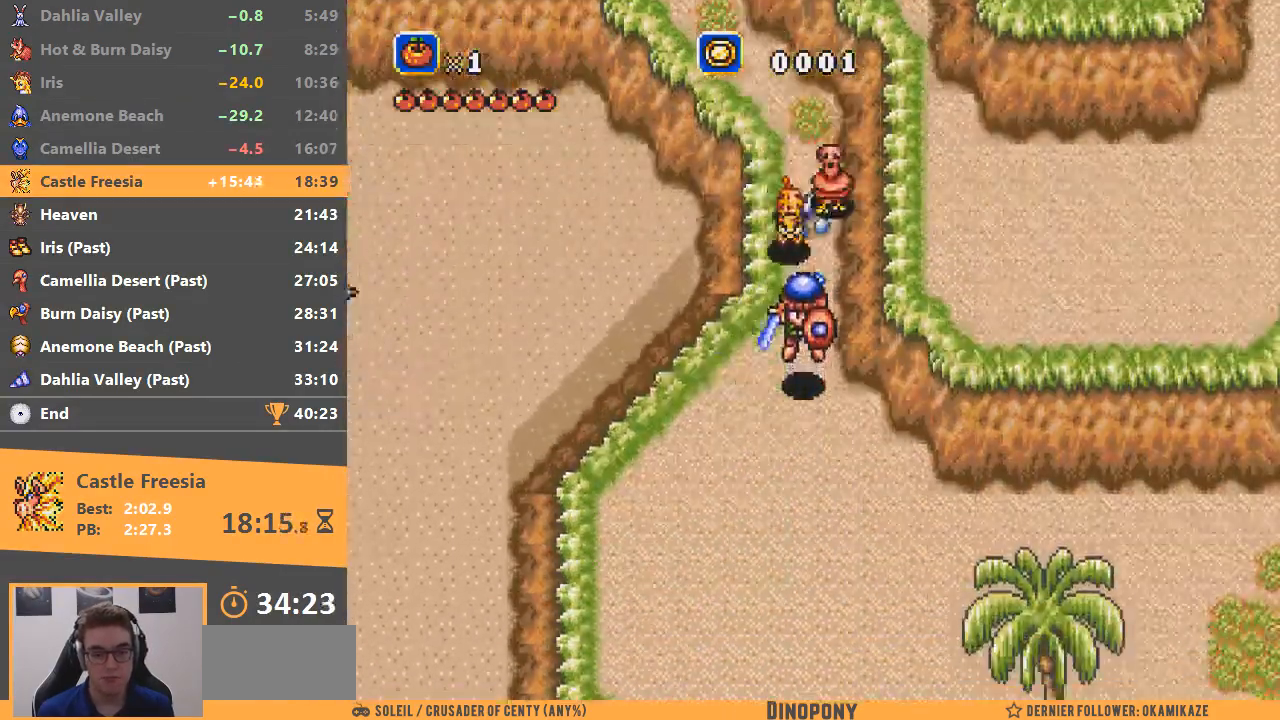
{"buttons": ["A"], "events": [[233, "B", "up"], [467, "A", "down"]]}
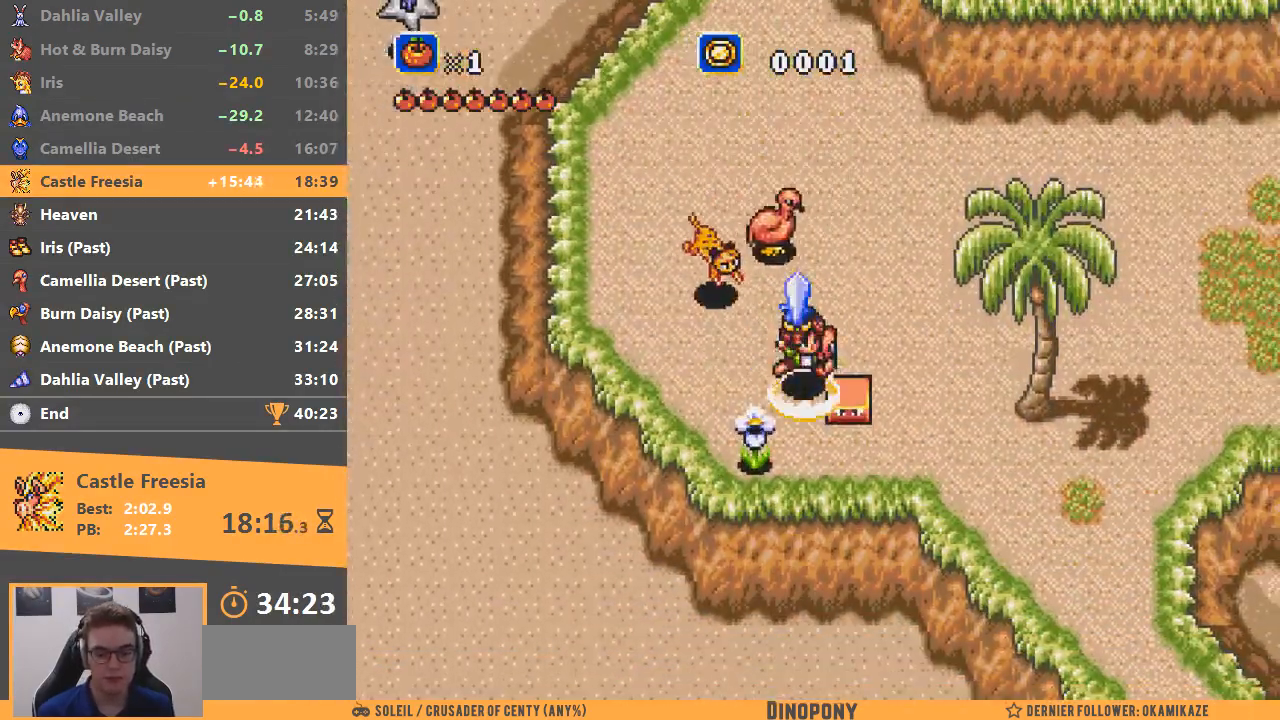
{"buttons": [], "events": [[84, "A", "up"]]}
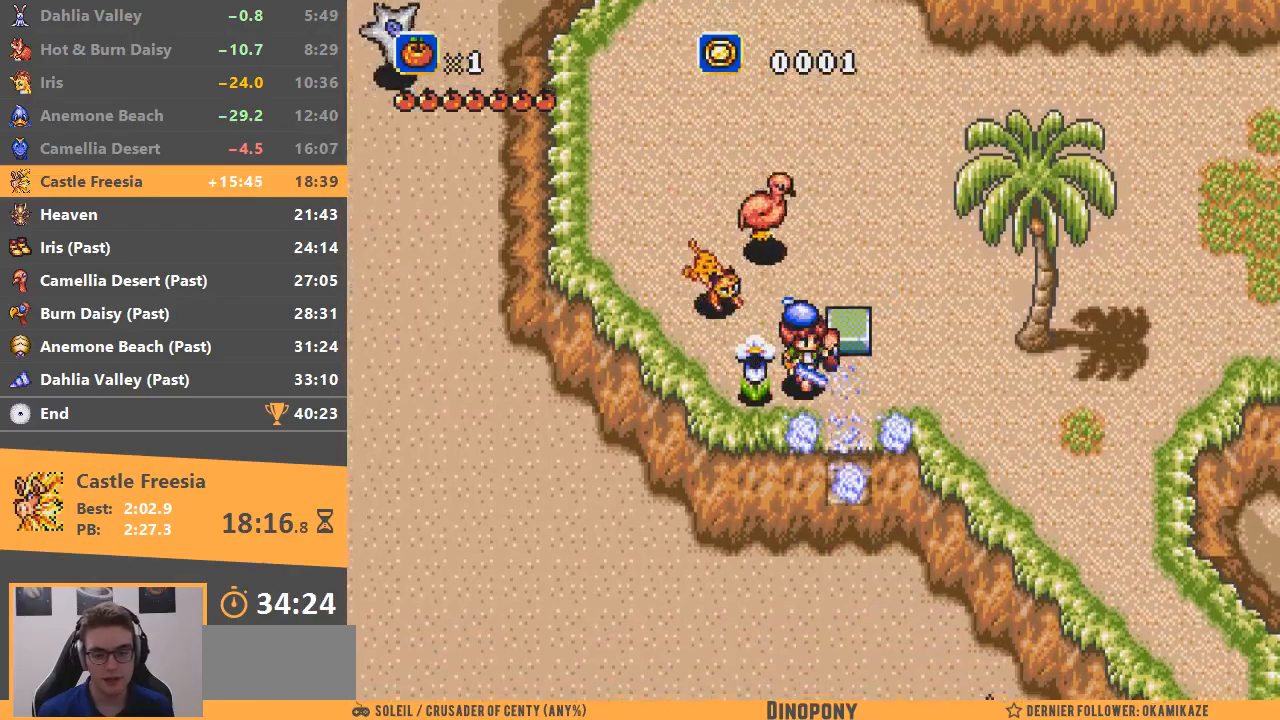
{"buttons": ["B"], "events": [[233, "B", "down"]]}